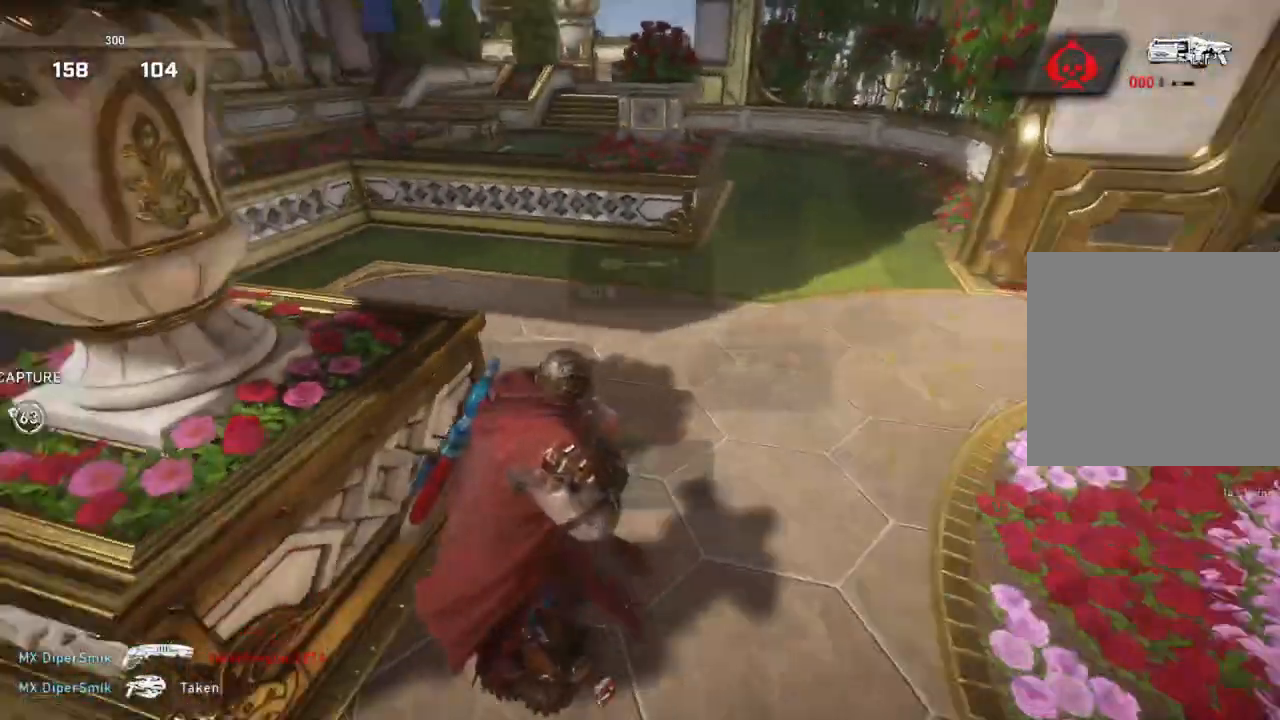
Gameplay with a controller (Xbox layout); each line is a JSON object with the inputs held at the frame after it (dt_ms = milliseconds from this image to that frame). "events" lists button and stick changes between this image and that frame as [ms after this image, input, new state], when the widget could be followed in between.
{"dt_ms": 500, "buttons": [], "left_stick": "down", "right_stick": "up-left", "events": [[100, "A", "down"], [117, "left_stick", "down-right"], [117, "right_stick", "center"], [317, "A", "up"], [400, "right_stick", "up-left"], [483, "left_stick", "down"]]}
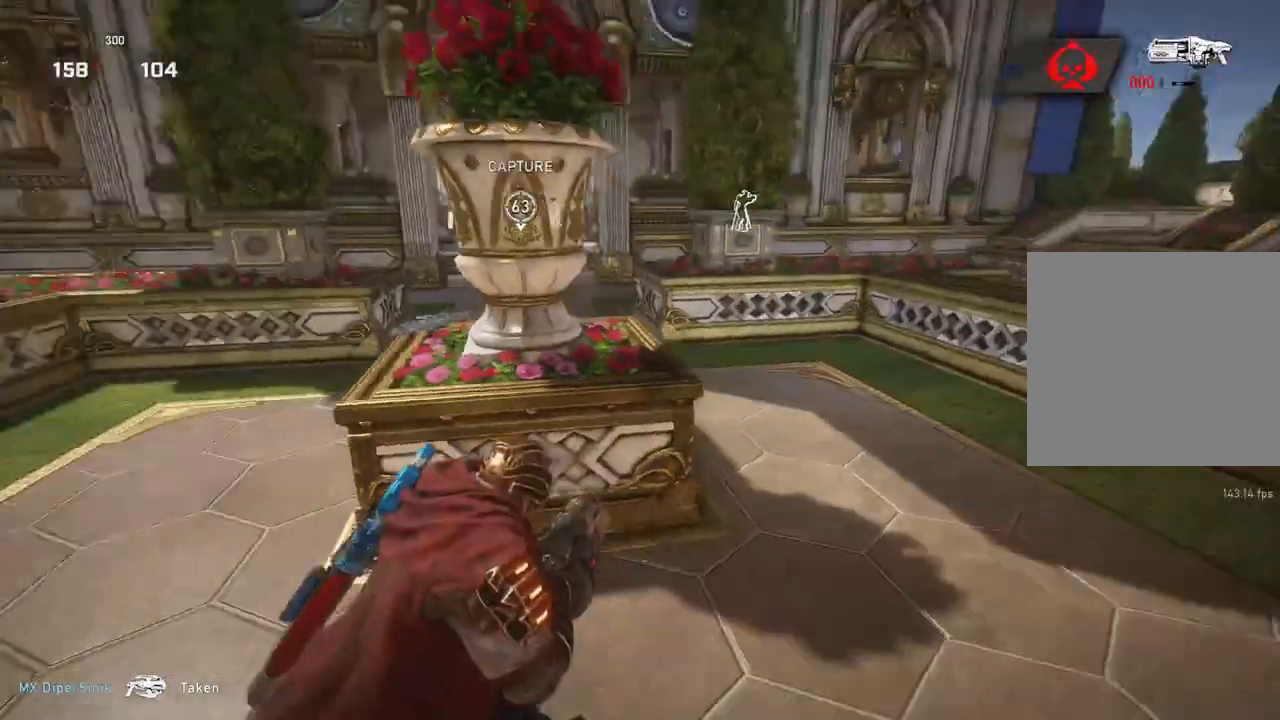
{"dt_ms": 500, "buttons": ["X"], "left_stick": "down-left", "right_stick": "center", "events": [[17, "right_stick", "center"], [83, "X", "down"], [117, "left_stick", "center"], [250, "left_stick", "right"], [333, "left_stick", "center"], [450, "left_stick", "down-left"]]}
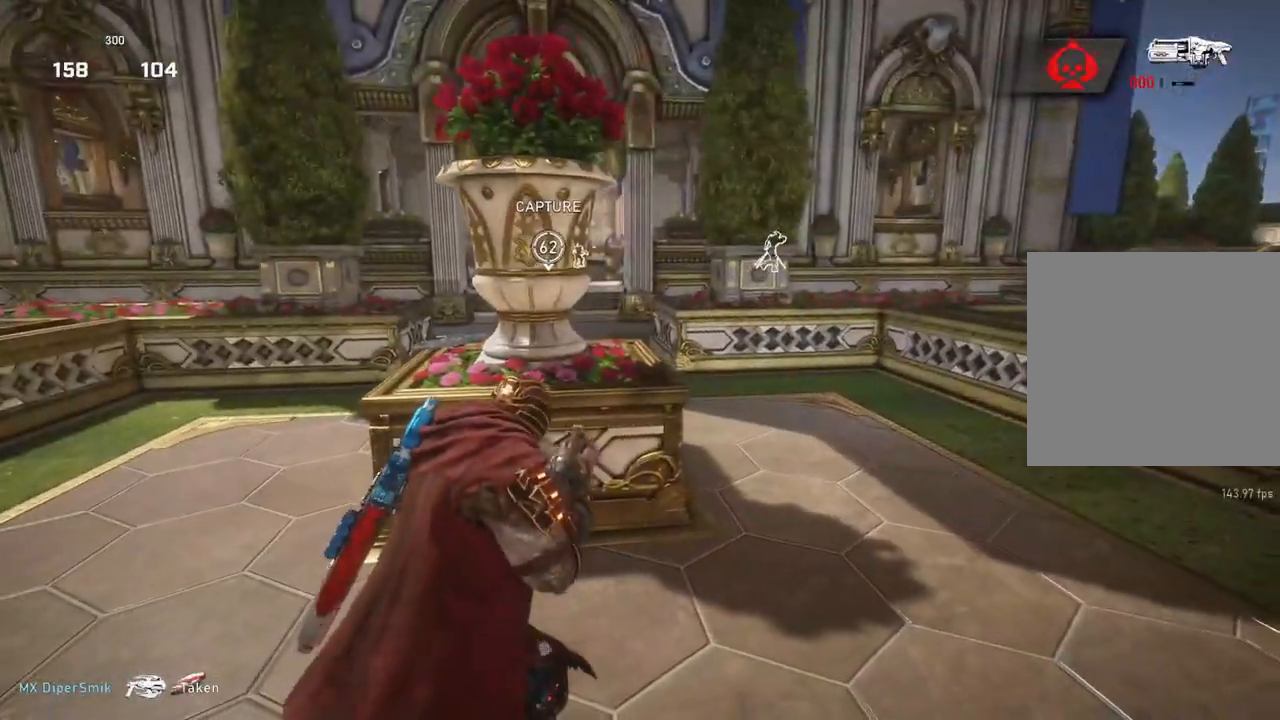
{"dt_ms": 500, "buttons": ["X"], "left_stick": "left", "right_stick": "center", "events": [[17, "left_stick", "center"], [67, "left_stick", "down-right"], [150, "X", "up"], [217, "left_stick", "center"], [233, "right_stick", "right"], [300, "left_stick", "down"], [367, "right_stick", "center"], [383, "left_stick", "center"], [417, "X", "down"], [483, "left_stick", "left"]]}
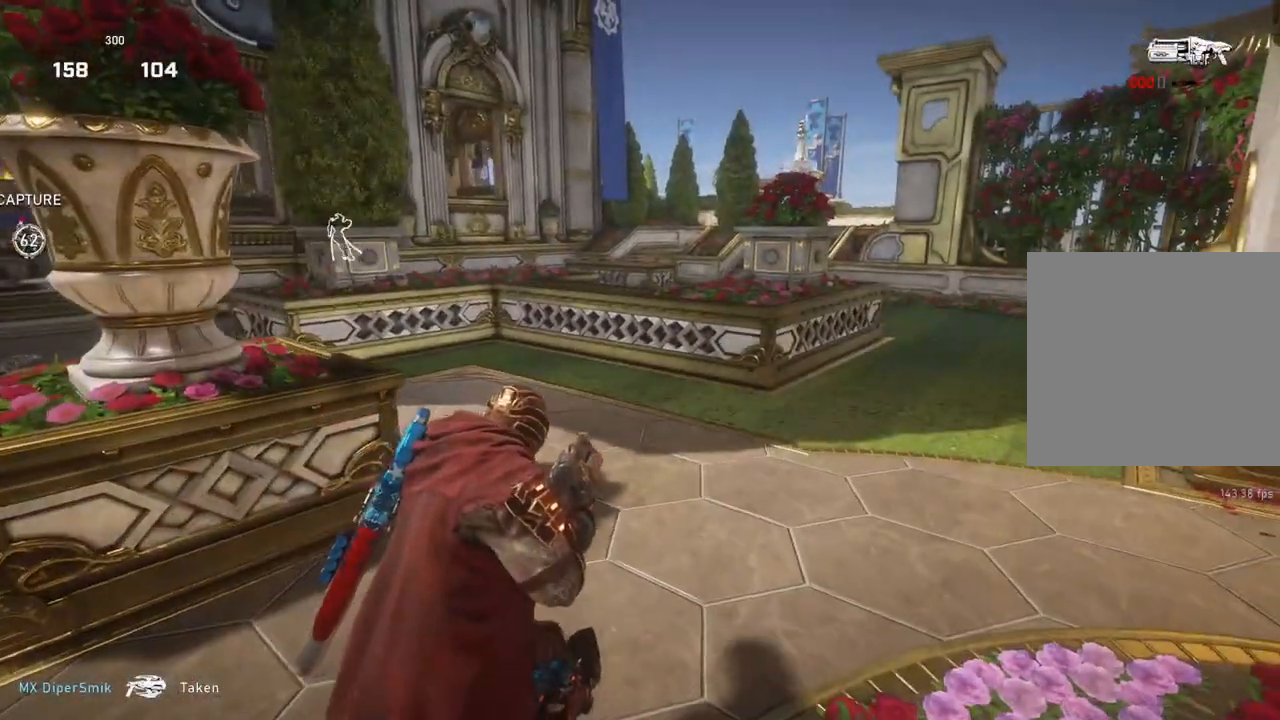
{"dt_ms": 500, "buttons": ["X"], "left_stick": "center", "right_stick": "center", "events": [[50, "left_stick", "down-right"], [250, "left_stick", "center"], [333, "left_stick", "left"], [500, "left_stick", "center"]]}
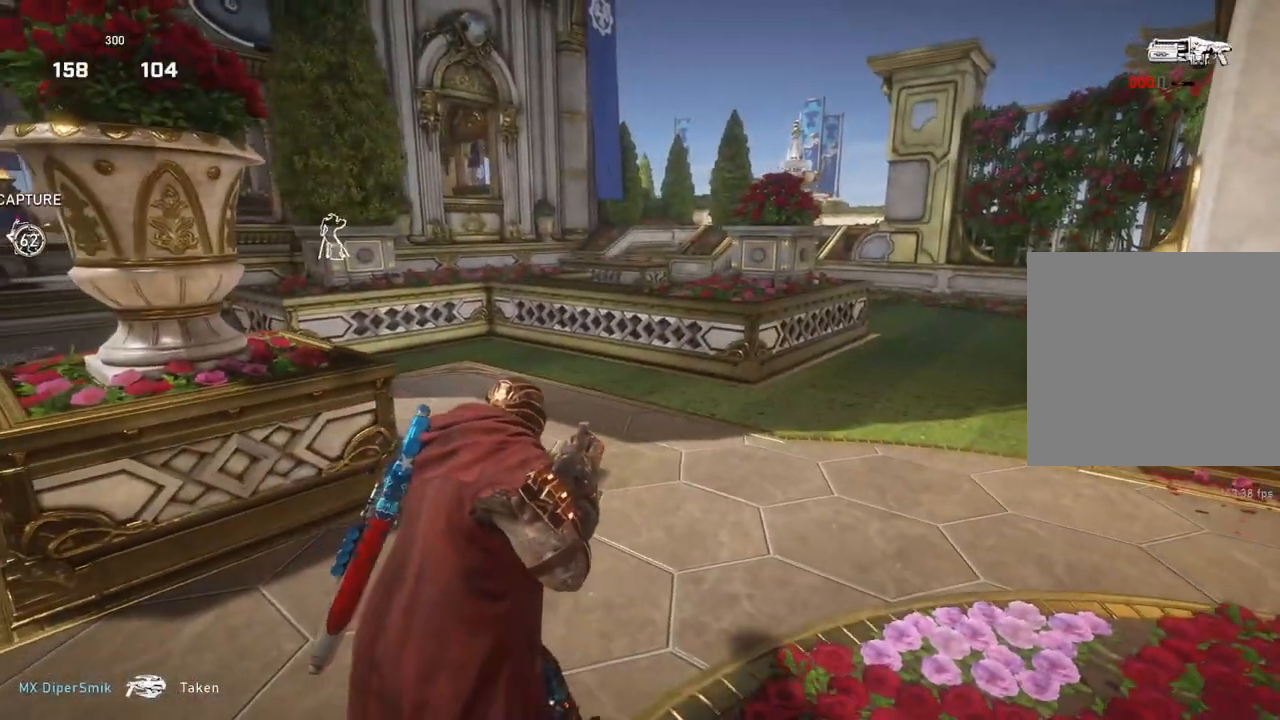
{"dt_ms": 500, "buttons": ["X"], "left_stick": "right", "right_stick": "center", "events": [[67, "left_stick", "down-right"], [183, "left_stick", "center"], [267, "left_stick", "up-left"], [383, "left_stick", "right"]]}
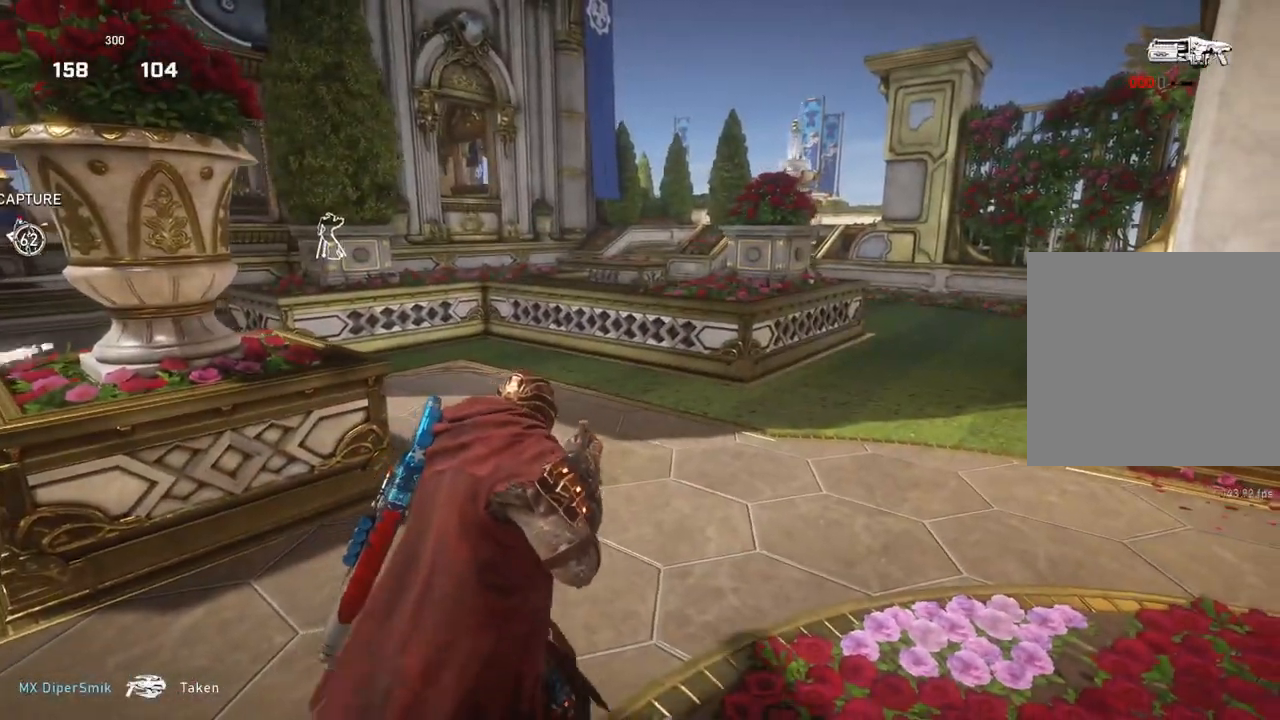
{"dt_ms": 500, "buttons": ["X"], "left_stick": "down-right", "right_stick": "center", "events": [[67, "left_stick", "up-left"], [217, "left_stick", "down-right"]]}
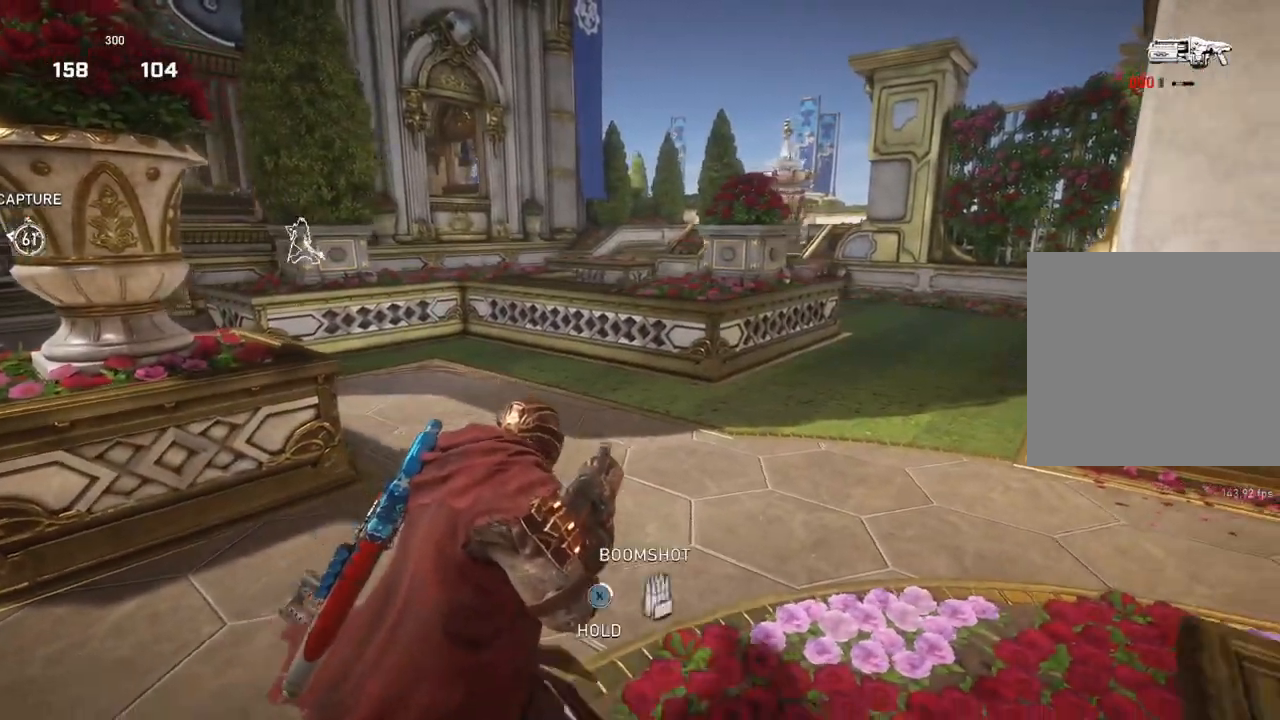
{"dt_ms": 500, "buttons": ["X"], "left_stick": "left", "right_stick": "center", "events": [[17, "left_stick", "right"], [117, "left_stick", "center"], [267, "left_stick", "left"]]}
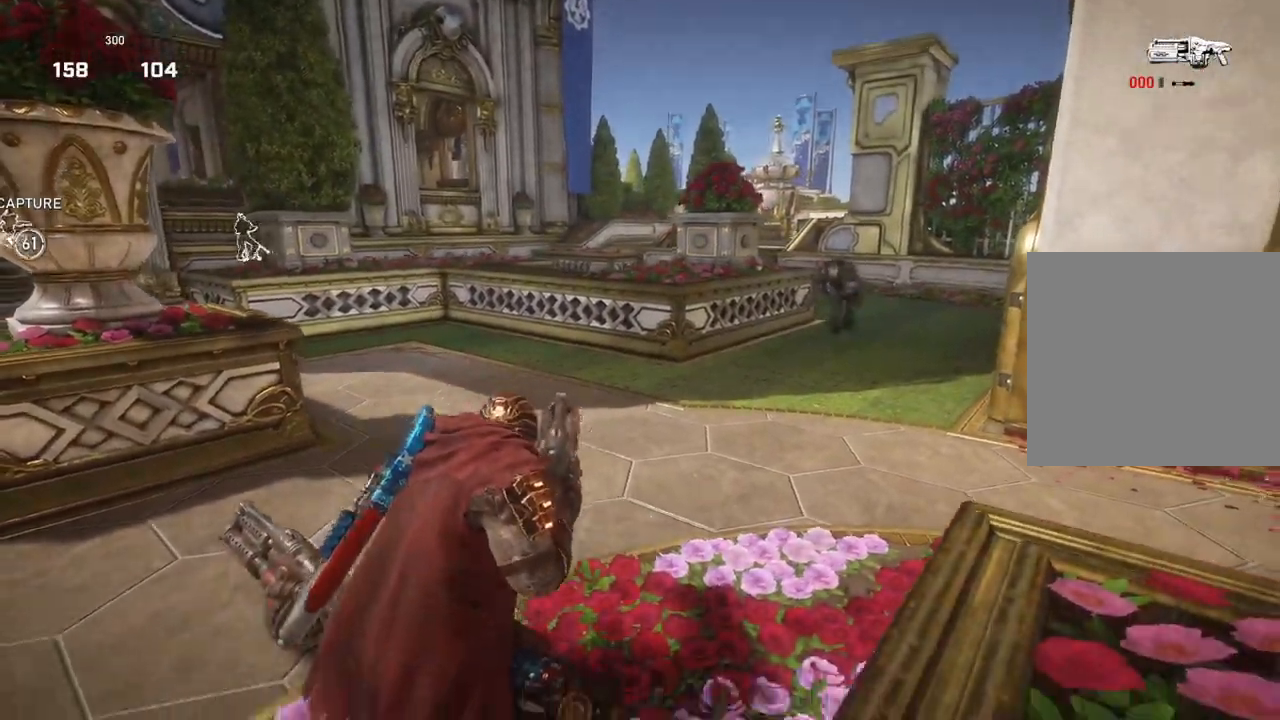
{"dt_ms": 500, "buttons": ["L1"], "left_stick": "up-left", "right_stick": "down-left", "events": [[67, "X", "up"], [67, "left_stick", "center"], [167, "right_stick", "down-left"], [250, "L1", "down"], [267, "left_stick", "up-left"], [400, "right_stick", "center"], [500, "right_stick", "down-left"]]}
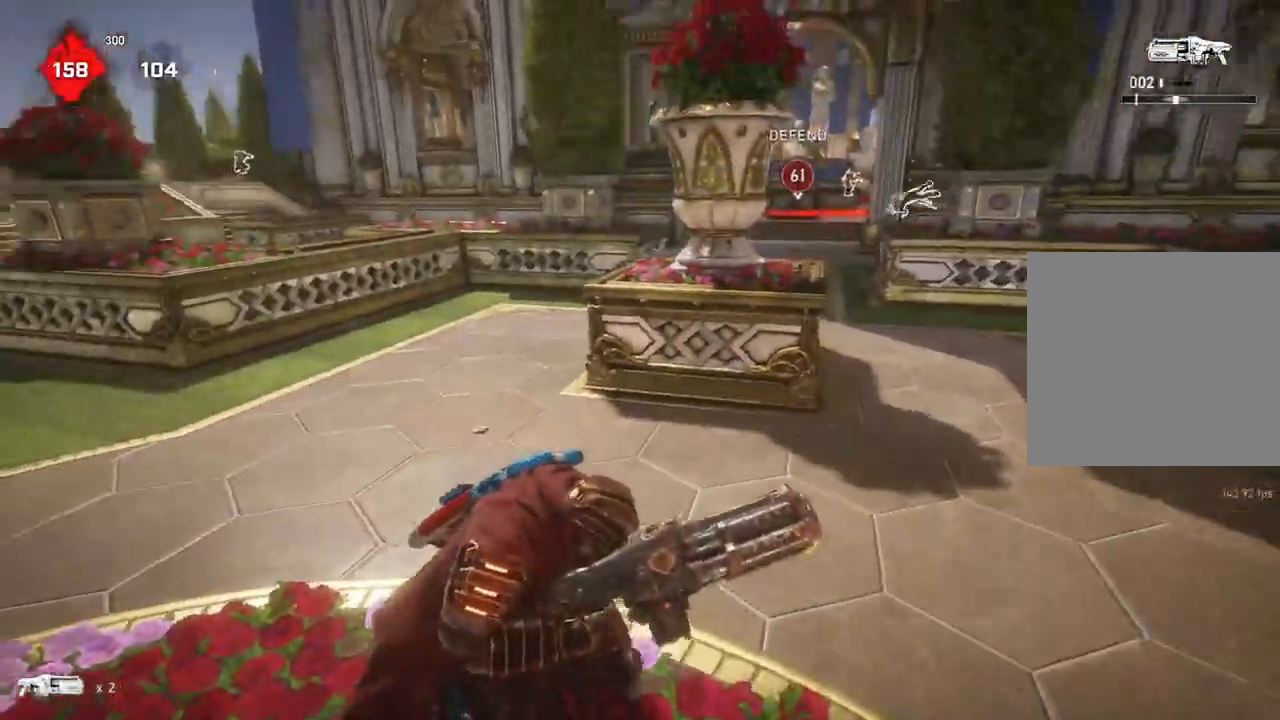
{"dt_ms": 500, "buttons": ["L1"], "left_stick": "up-left", "right_stick": "center", "events": [[150, "right_stick", "center"]]}
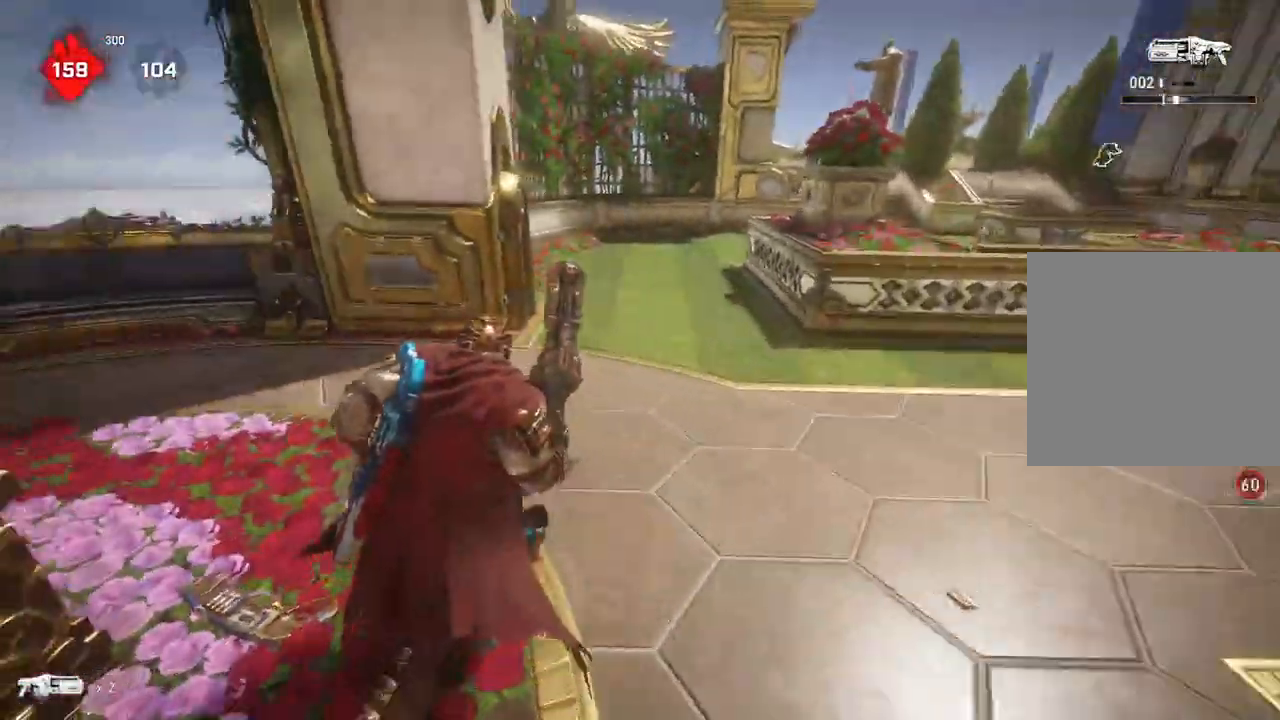
{"dt_ms": 500, "buttons": [], "left_stick": "up-left", "right_stick": "right", "events": [[133, "left_stick", "up"], [233, "R1", "down"], [283, "right_stick", "right"], [333, "R1", "up"], [383, "L1", "up"], [433, "left_stick", "up-left"]]}
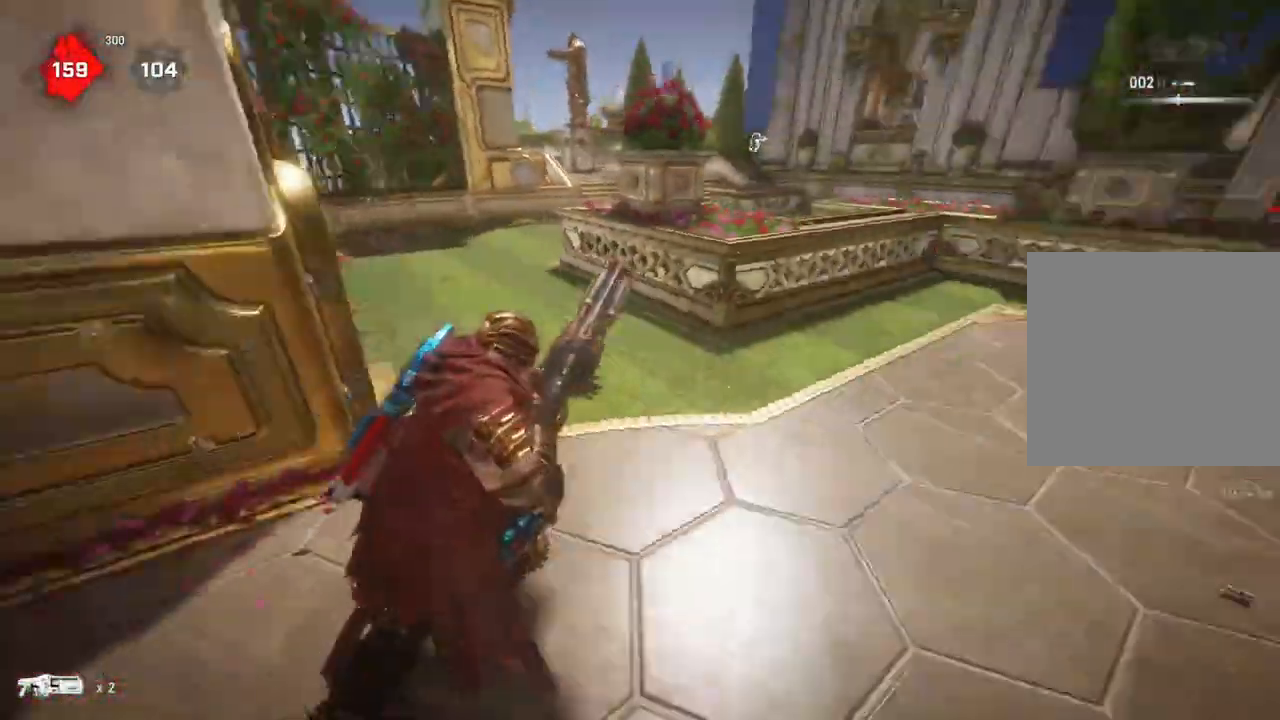
{"dt_ms": 500, "buttons": [], "left_stick": "down-right", "right_stick": "up", "events": [[83, "left_stick", "down-left"], [133, "left_stick", "down"], [433, "right_stick", "center"], [467, "left_stick", "down-right"], [500, "right_stick", "up"]]}
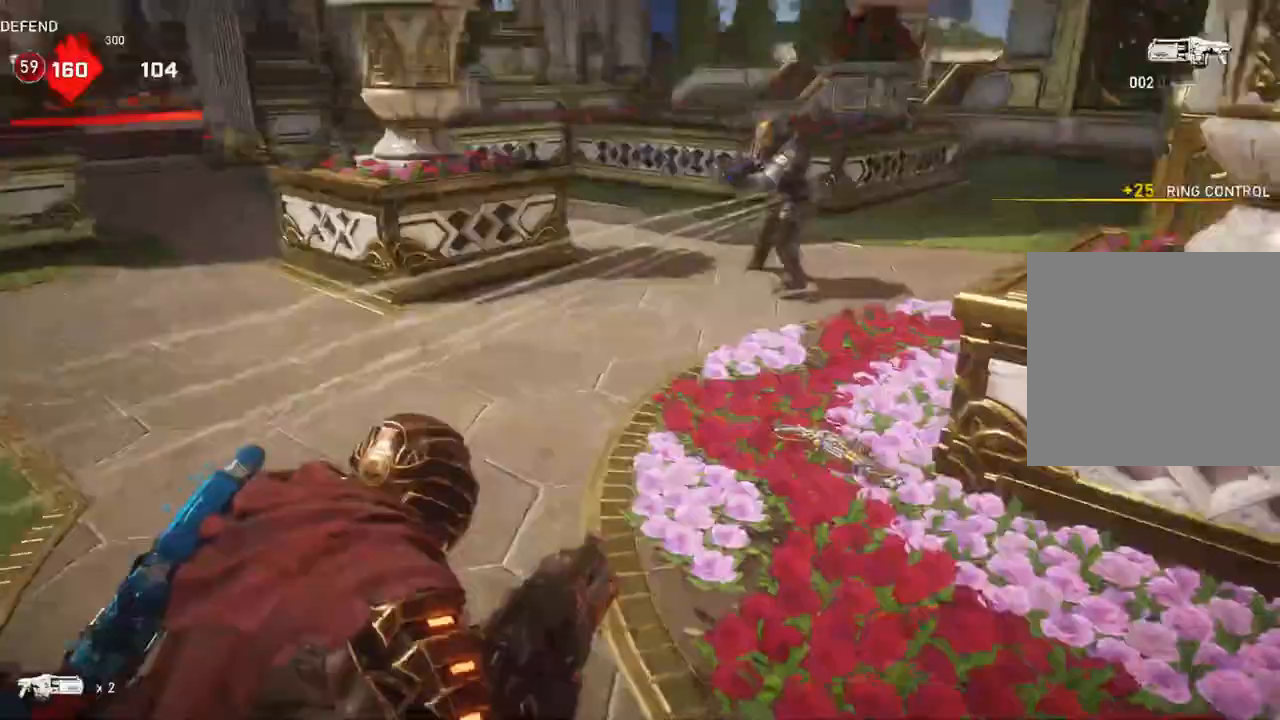
{"dt_ms": 500, "buttons": [], "left_stick": "up-right", "right_stick": "left", "events": [[33, "L2", "down"], [133, "R2", "down"], [200, "L2", "up"], [217, "R2", "up"], [283, "right_stick", "center"], [383, "left_stick", "right"], [483, "left_stick", "up-right"], [500, "right_stick", "left"]]}
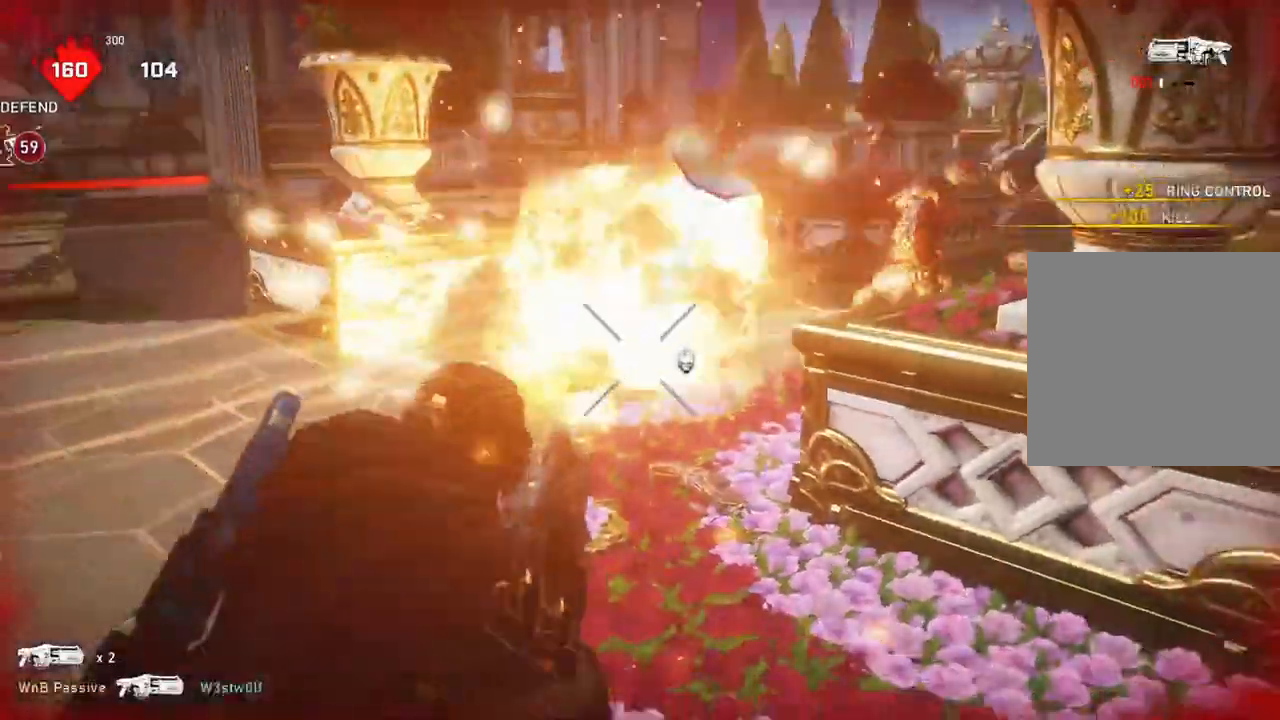
{"dt_ms": 1000, "buttons": ["L1"], "left_stick": "up", "right_stick": "center"}
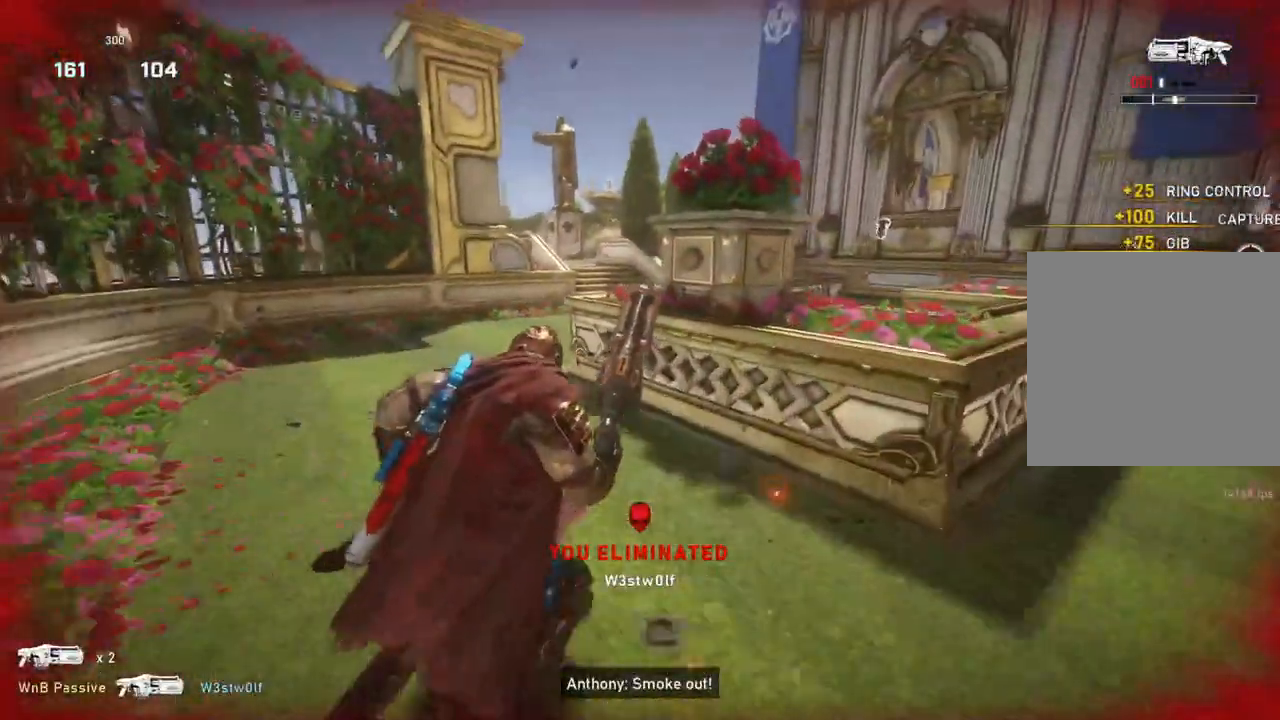
{"dt_ms": 500, "buttons": [], "left_stick": "up", "right_stick": "center", "events": [[150, "right_stick", "down-right"], [167, "L1", "up"], [250, "right_stick", "center"], [267, "L1", "down"], [350, "L1", "up"], [383, "R1", "down"], [467, "R1", "up"]]}
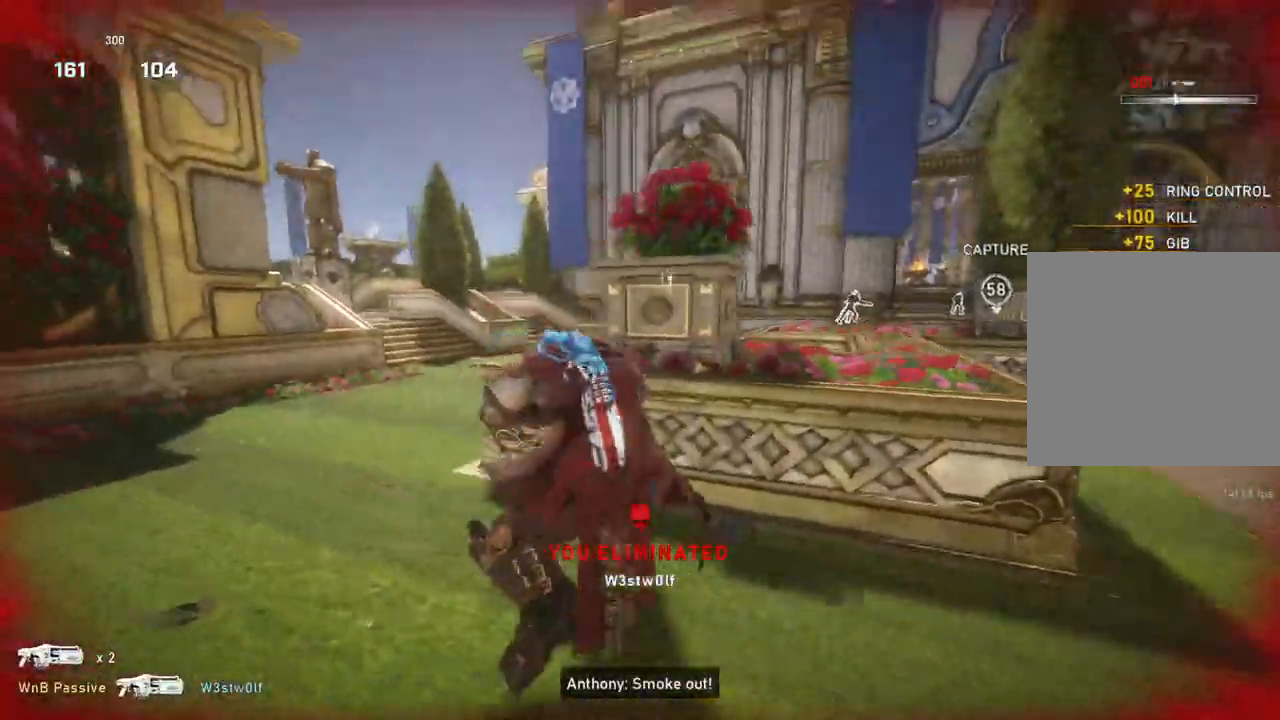
{"dt_ms": 500, "buttons": ["L1"], "left_stick": "up", "right_stick": "down", "events": [[167, "L1", "down"], [333, "A", "down"], [483, "right_stick", "down"], [500, "A", "up"]]}
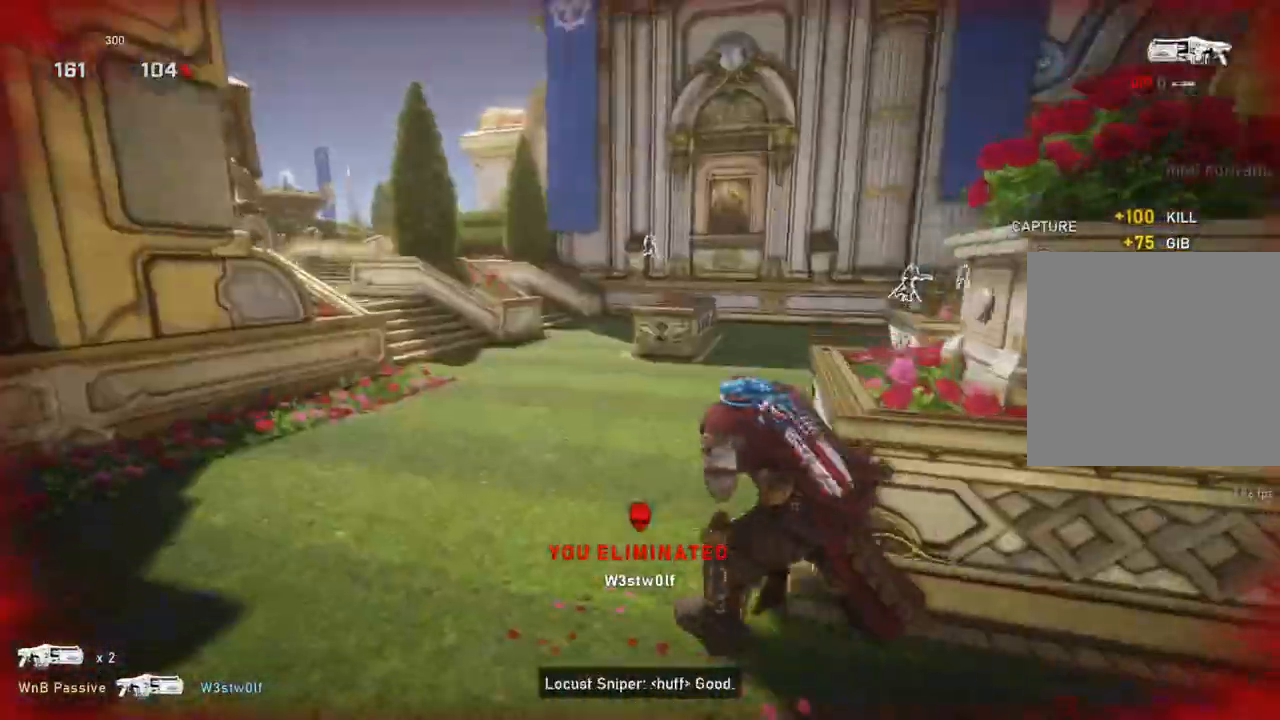
{"dt_ms": 500, "buttons": ["A", "L1"], "left_stick": "up-right", "right_stick": "center", "events": [[100, "right_stick", "center"], [117, "A", "down"], [200, "left_stick", "up-right"]]}
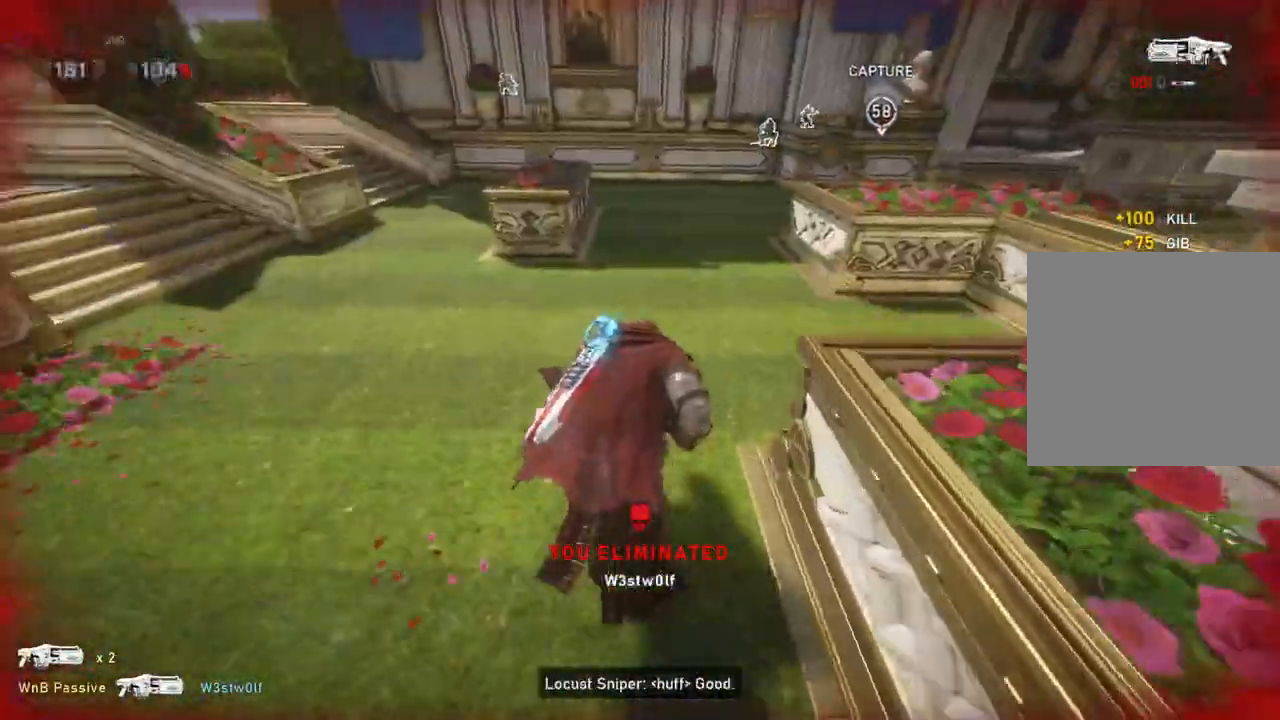
{"dt_ms": 500, "buttons": ["L1"], "left_stick": "center", "right_stick": "up", "events": [[117, "A", "up"], [200, "left_stick", "center"], [483, "right_stick", "up"]]}
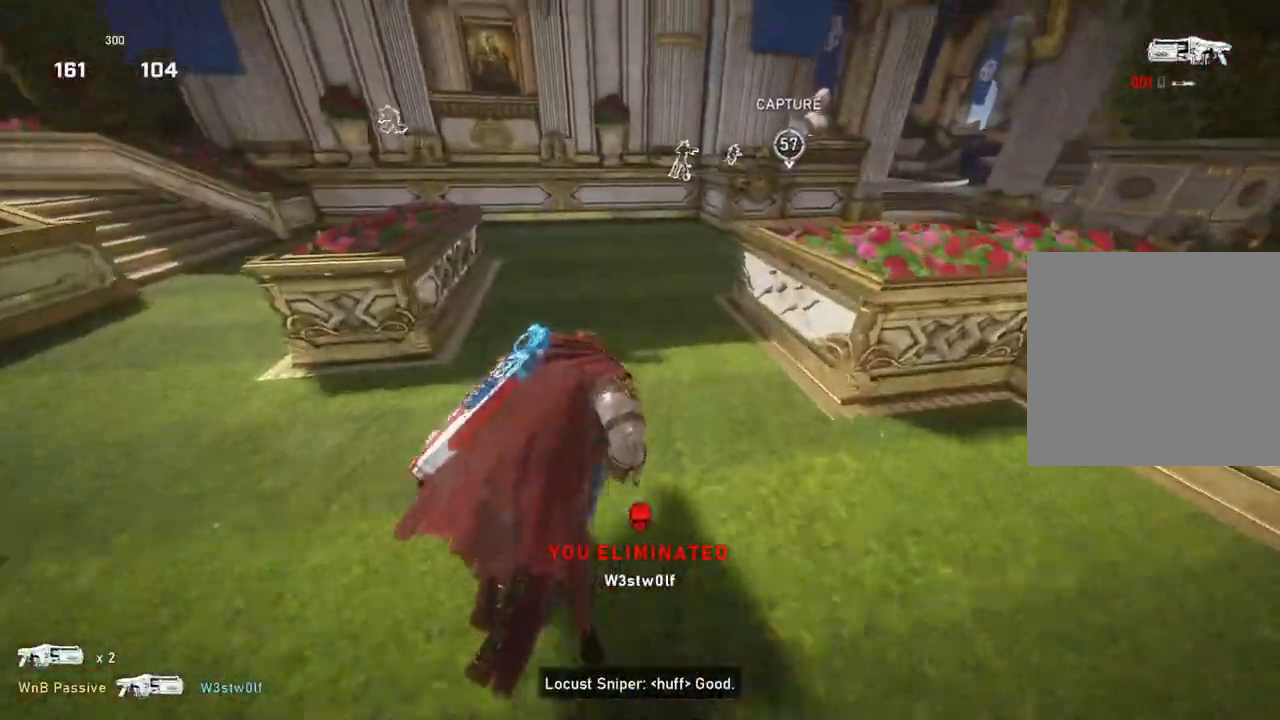
{"dt_ms": 500, "buttons": ["A", "L1"], "left_stick": "up-right", "right_stick": "center", "events": [[117, "right_stick", "center"], [217, "left_stick", "up-right"], [417, "A", "down"]]}
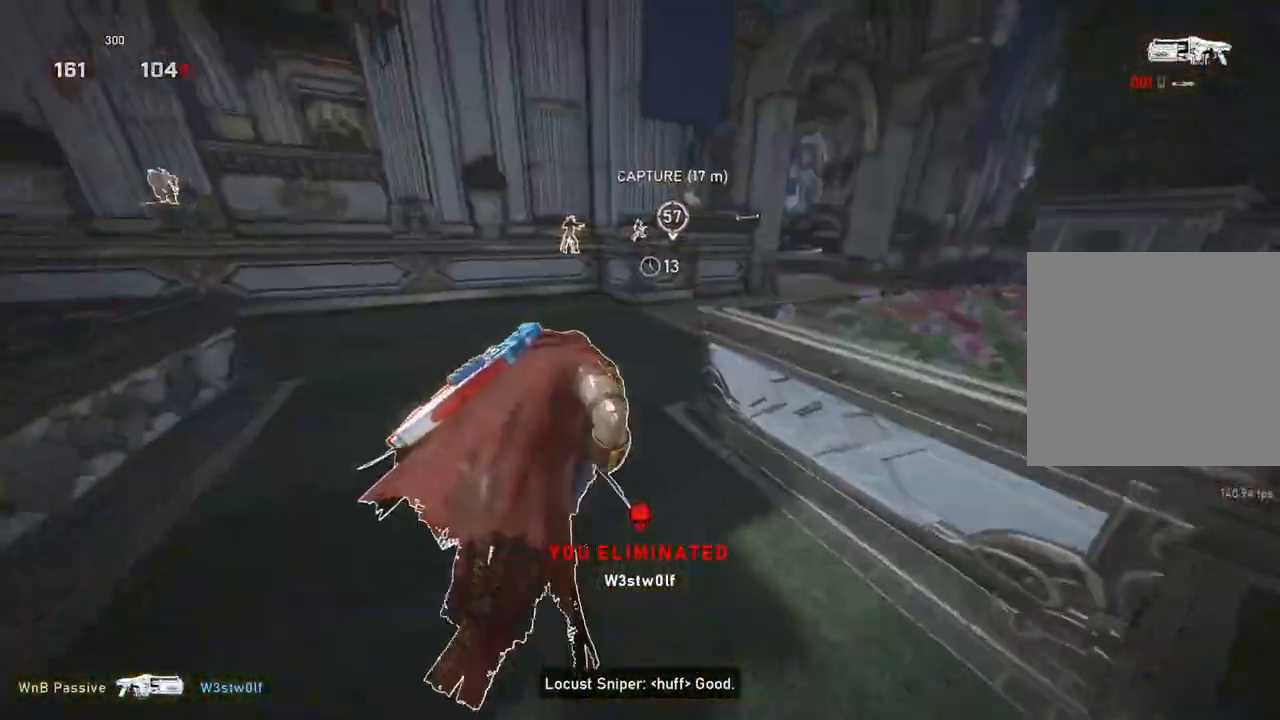
{"dt_ms": 500, "buttons": ["L1"], "left_stick": "up-right", "right_stick": "center", "events": [[167, "A", "up"]]}
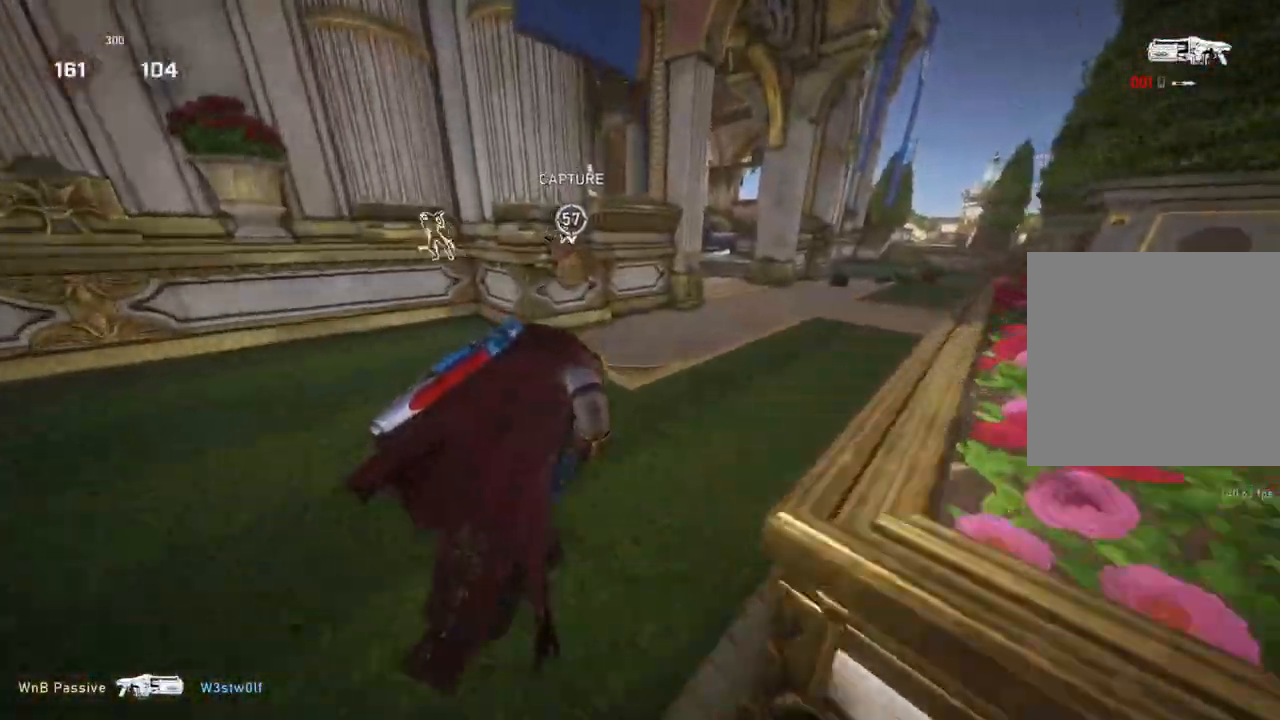
{"dt_ms": 500, "buttons": [], "left_stick": "up-right", "right_stick": "center", "events": [[133, "L1", "up"]]}
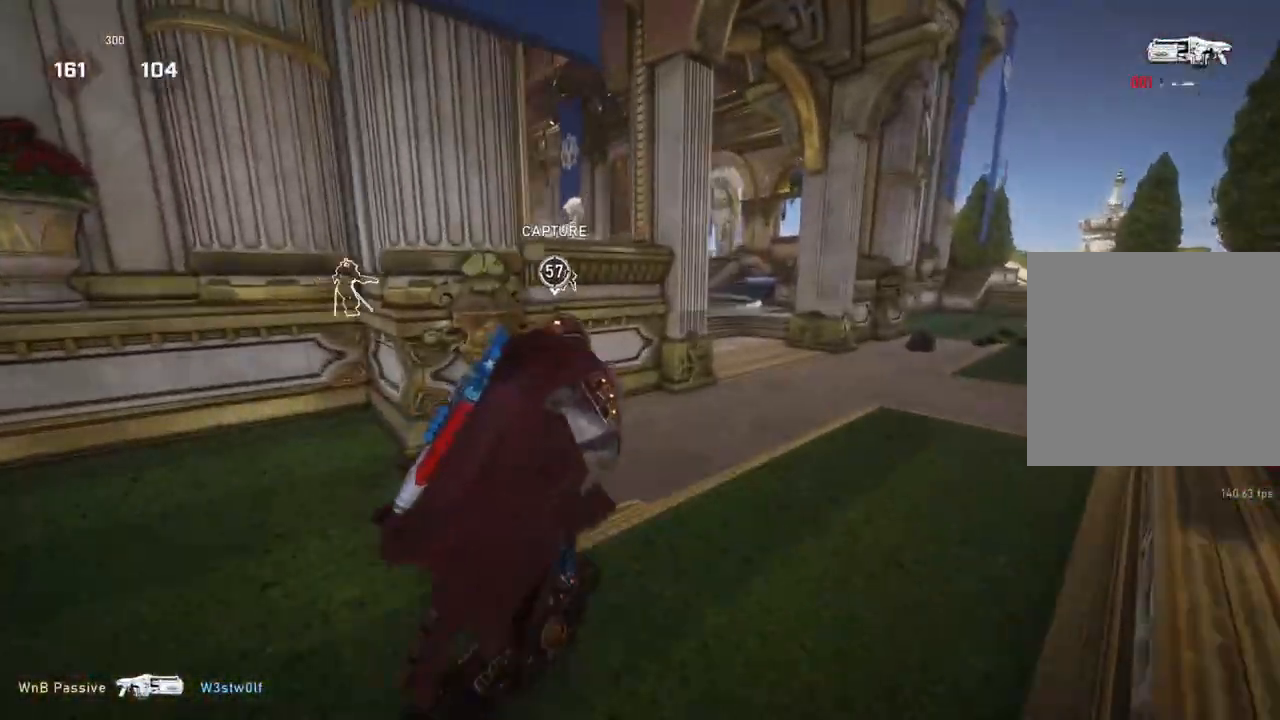
{"dt_ms": 500, "buttons": [], "left_stick": "up-left", "right_stick": "center", "events": [[33, "left_stick", "up-left"], [167, "left_stick", "up-right"], [383, "left_stick", "up-left"]]}
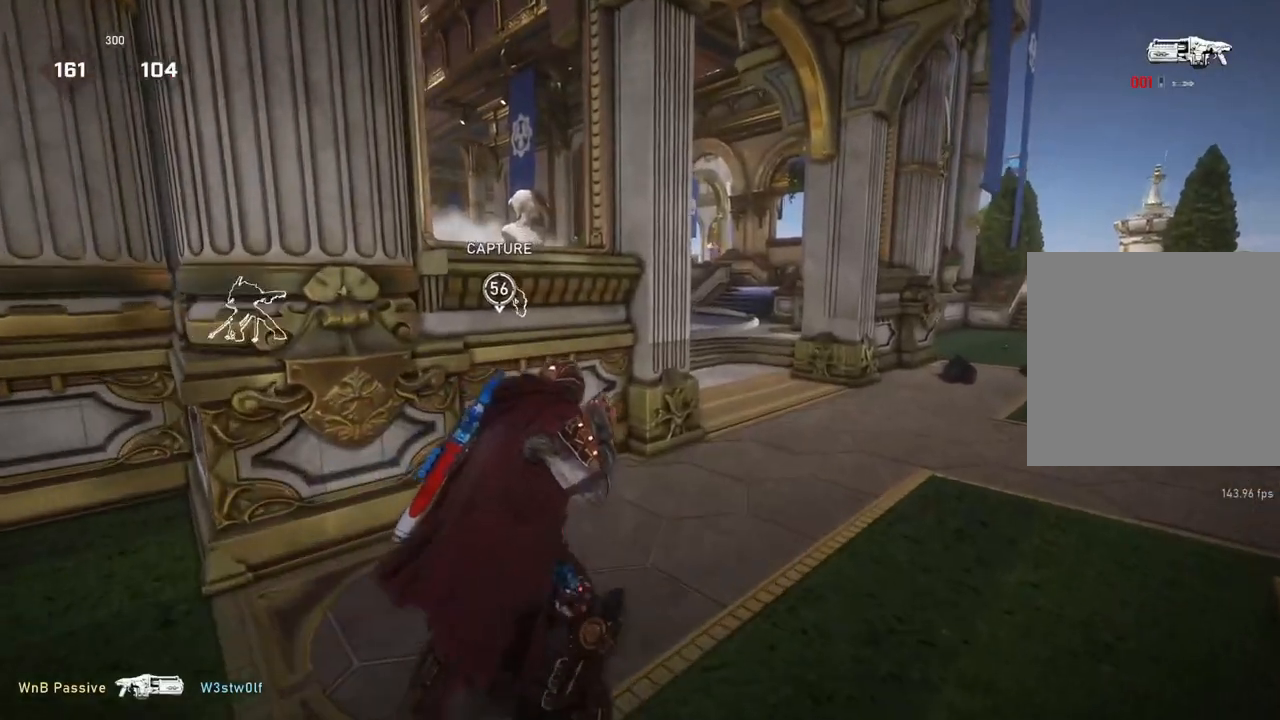
{"dt_ms": 500, "buttons": [], "left_stick": "center", "right_stick": "center", "events": [[167, "left_stick", "up-right"], [333, "left_stick", "center"]]}
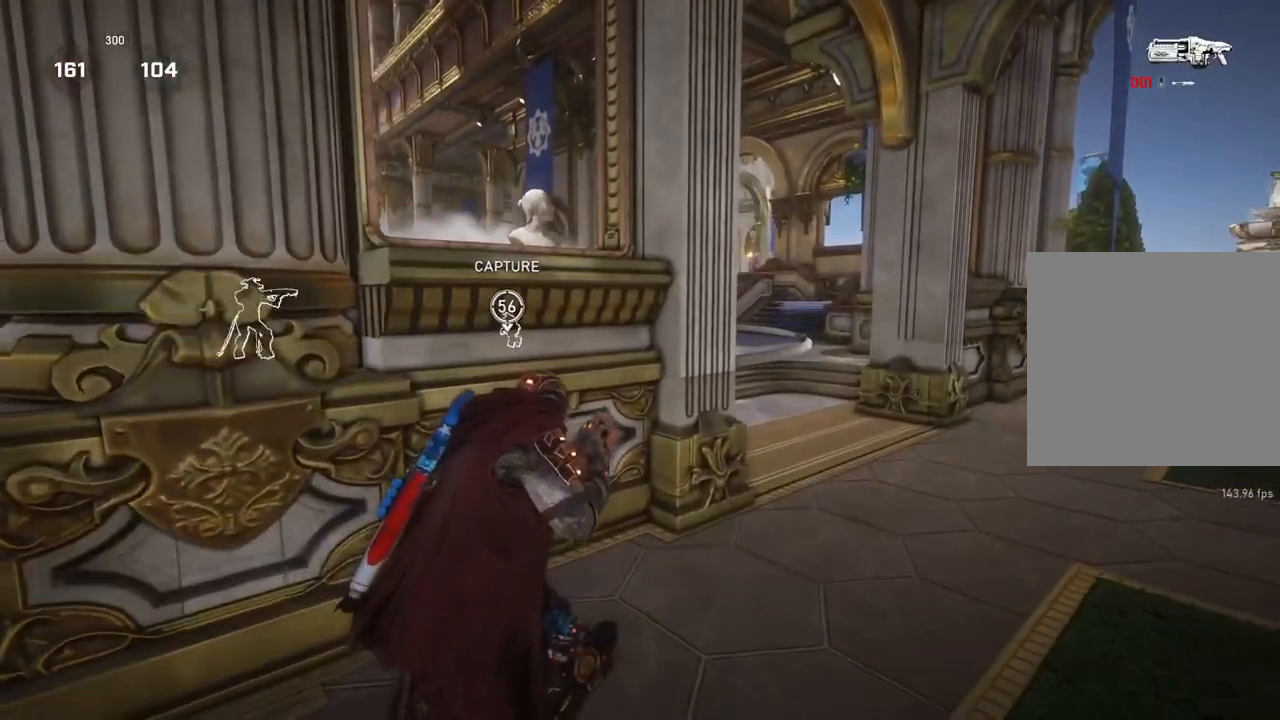
{"dt_ms": 500, "buttons": [], "left_stick": "center", "right_stick": "center", "events": []}
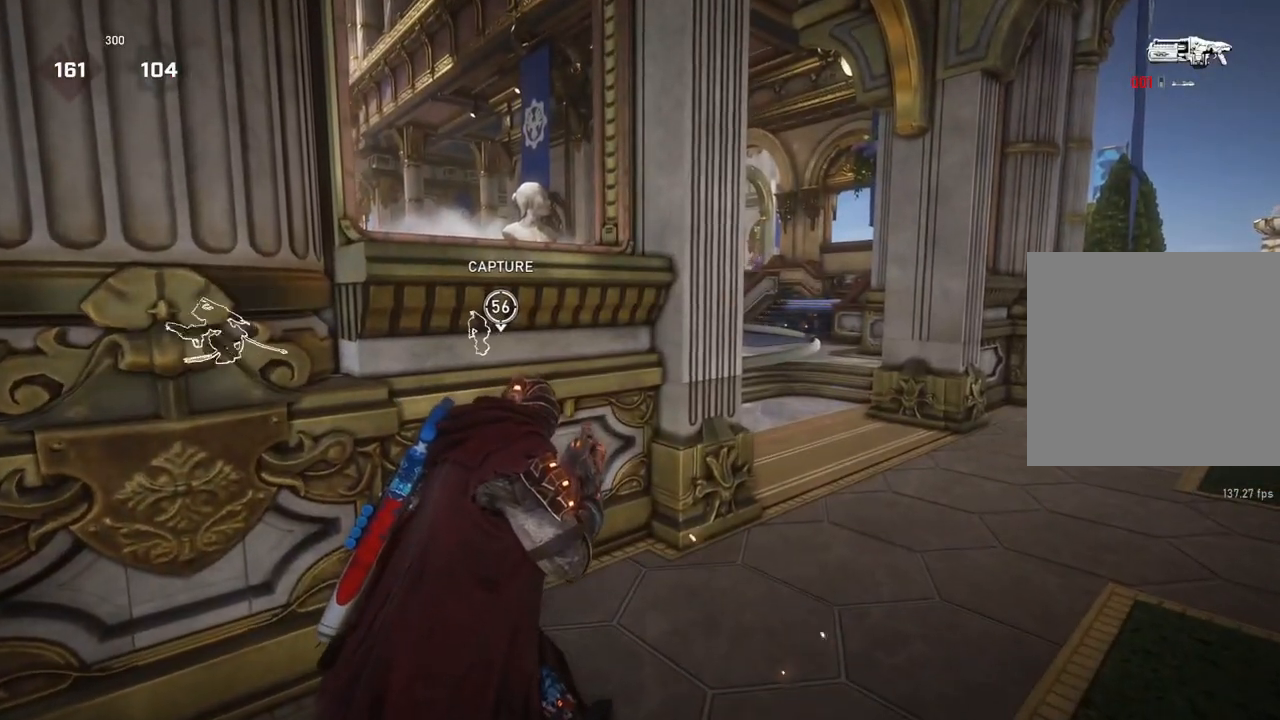
{"dt_ms": 500, "buttons": [], "left_stick": "down-left", "right_stick": "right", "events": [[17, "left_stick", "left"], [467, "left_stick", "down-left"], [500, "right_stick", "right"]]}
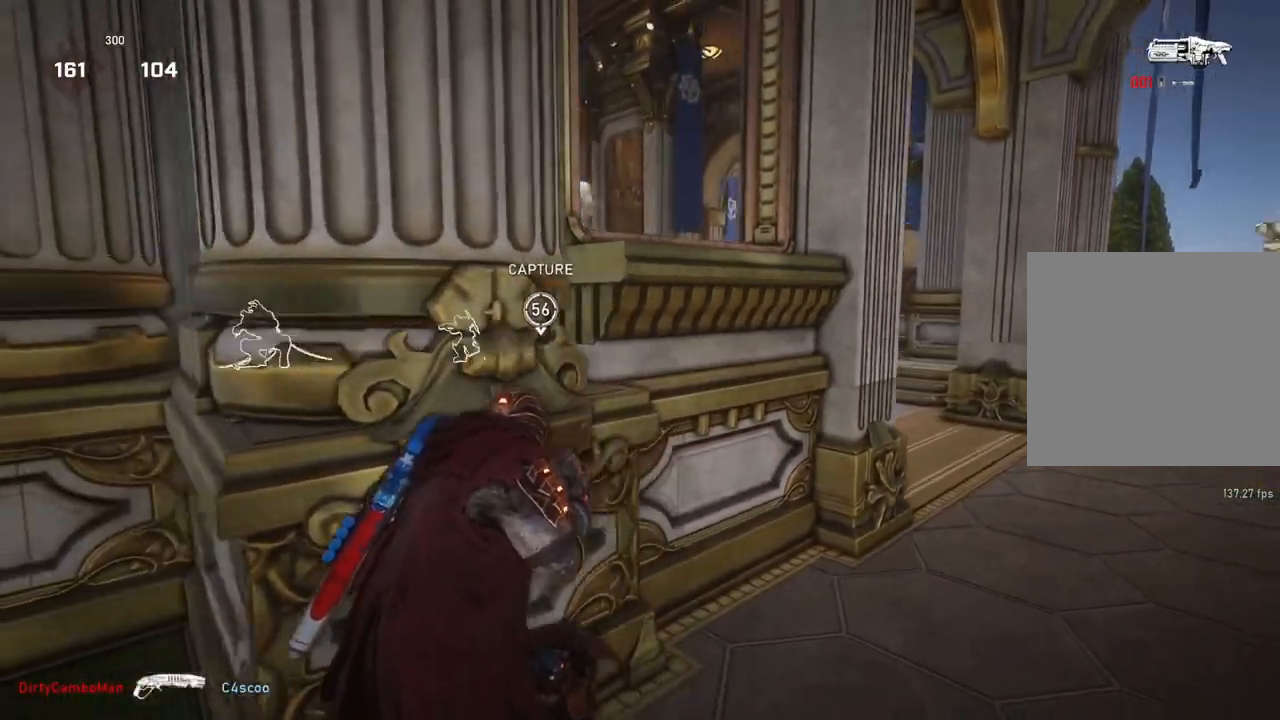
{"dt_ms": 500, "buttons": [], "left_stick": "right", "right_stick": "center", "events": [[217, "right_stick", "center"], [250, "left_stick", "down-right"], [333, "left_stick", "right"]]}
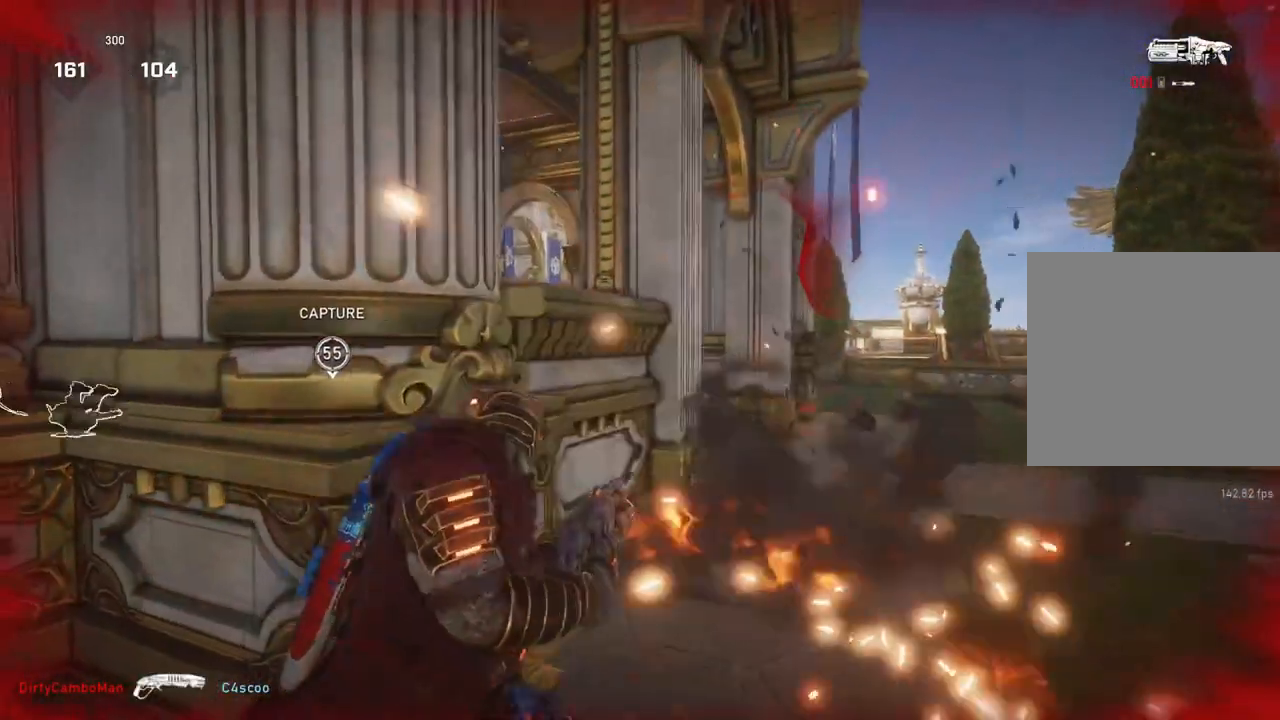
{"dt_ms": 500, "buttons": [], "left_stick": "up-left", "right_stick": "center", "events": [[400, "left_stick", "up-left"]]}
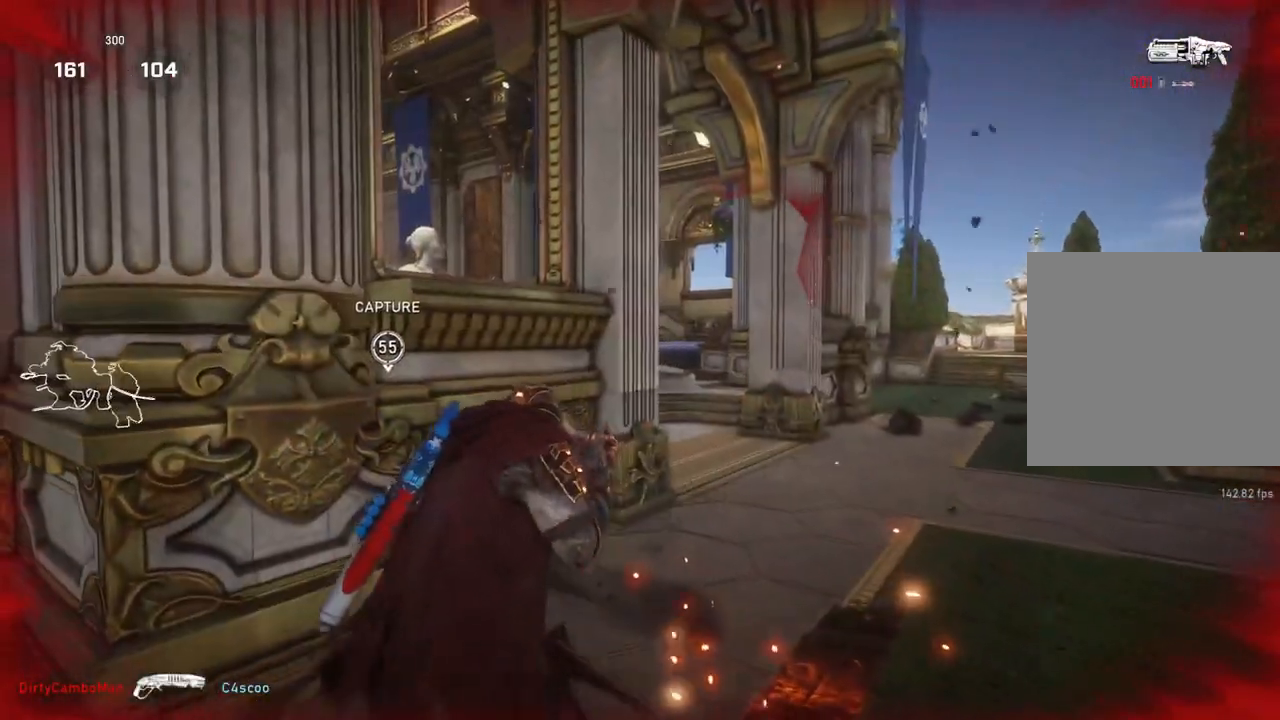
{"dt_ms": 500, "buttons": [], "left_stick": "center", "right_stick": "center", "events": [[17, "left_stick", "up-right"], [267, "left_stick", "center"], [383, "left_stick", "right"], [500, "left_stick", "center"]]}
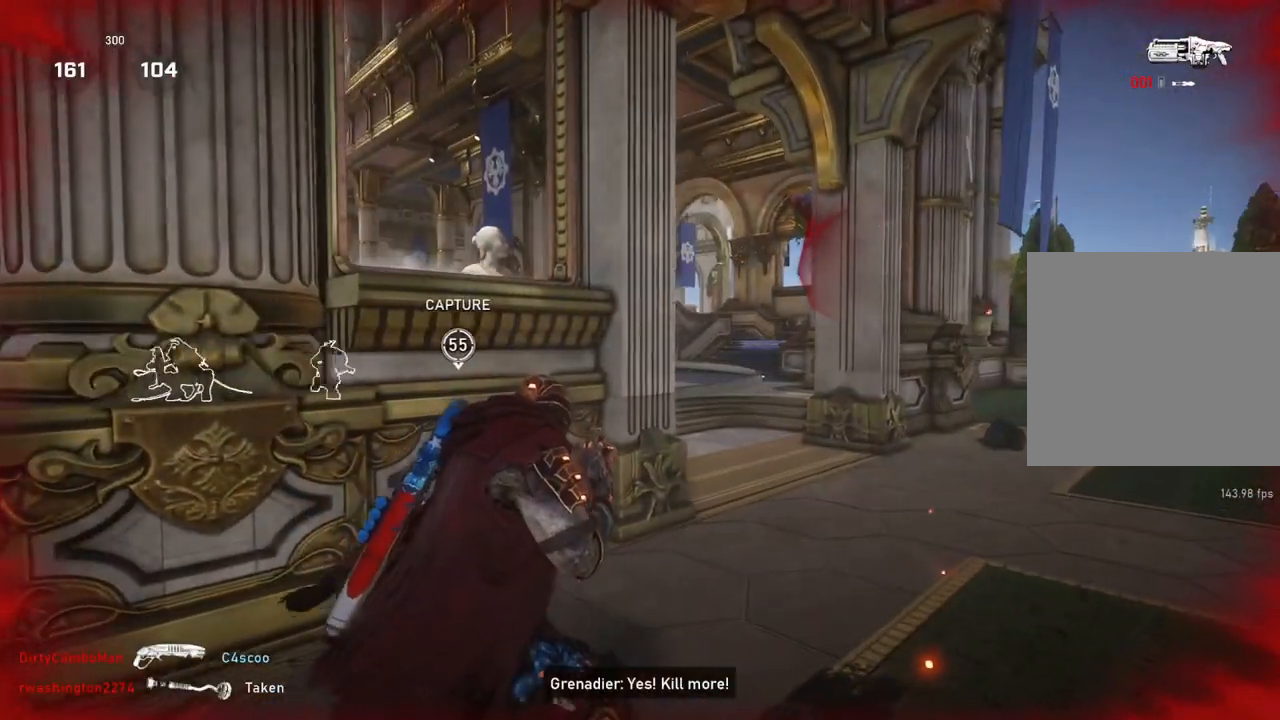
{"dt_ms": 500, "buttons": [], "left_stick": "center", "right_stick": "center", "events": [[33, "left_stick", "left"], [150, "left_stick", "right"], [267, "left_stick", "center"], [417, "left_stick", "left"], [500, "left_stick", "center"]]}
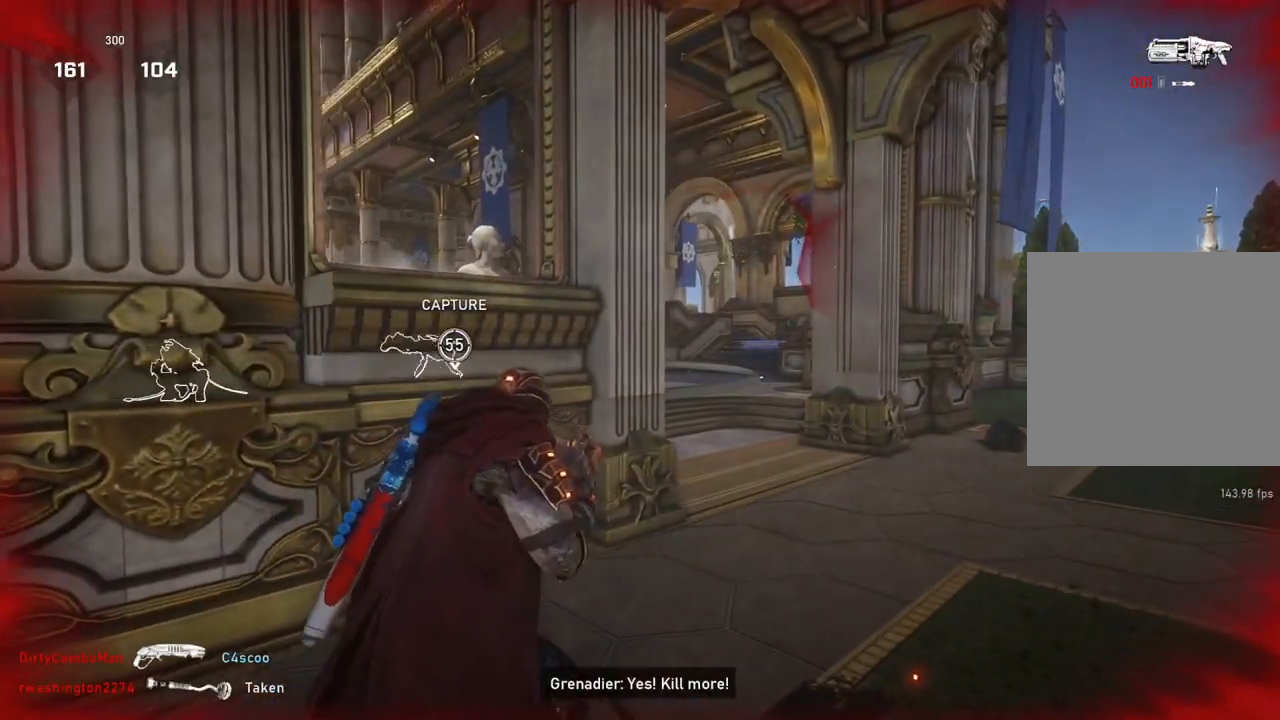
{"dt_ms": 500, "buttons": [], "left_stick": "center", "right_stick": "center", "events": [[133, "left_stick", "left"], [233, "left_stick", "center"]]}
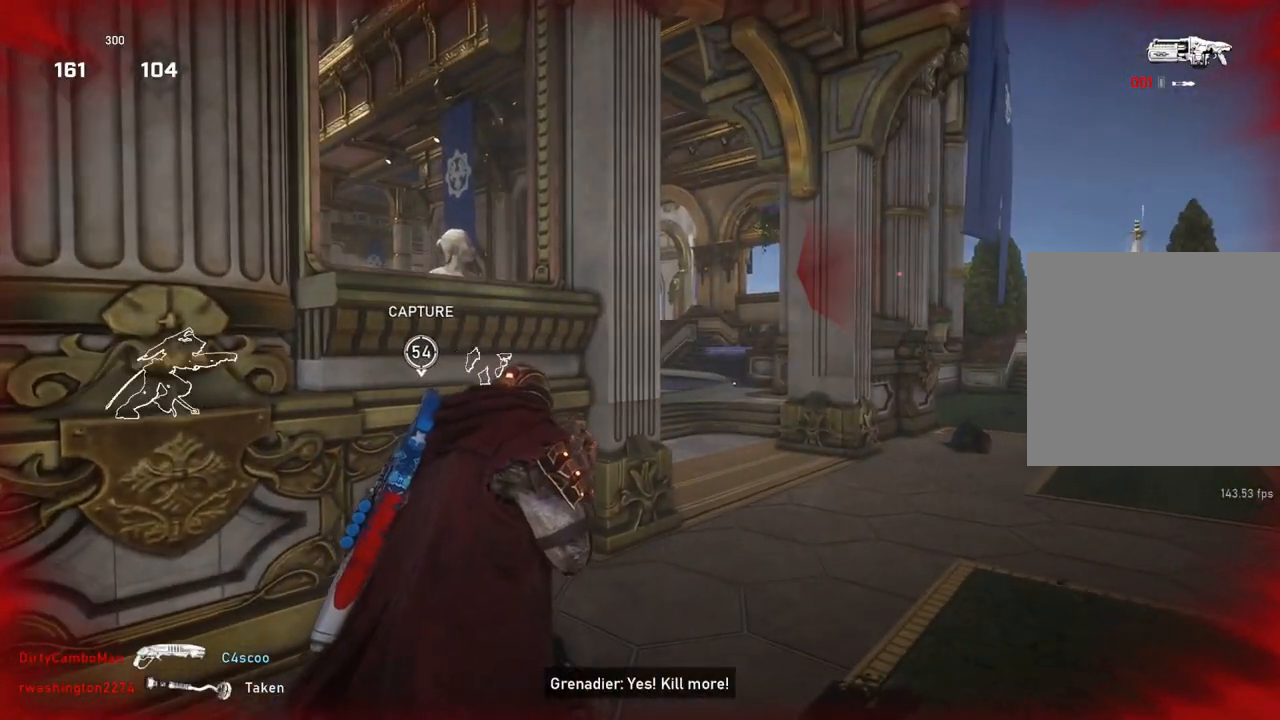
{"dt_ms": 500, "buttons": ["L2"], "left_stick": "right", "right_stick": "center", "events": [[33, "left_stick", "right"], [133, "left_stick", "center"], [467, "L2", "down"], [500, "left_stick", "right"]]}